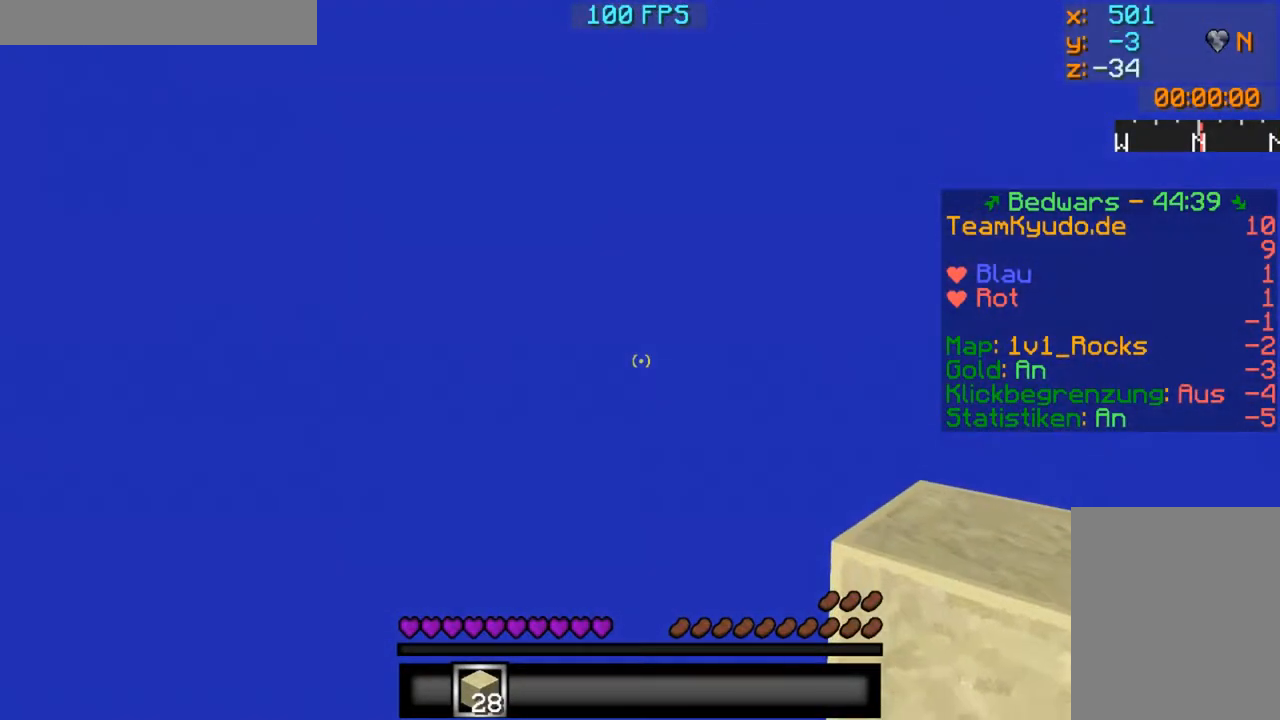
Gameplay with keyboard and mouse; each line is a JSON object with the keys and mouse buttons held at the frame after it. "events" lists presses ("down") and releases ("up") of "a", "d", "s", "w", "mouse_left" and "mouse_right" between this image and that frame as [ms after this image, input, new state], when the widget could be followed in between. "mouse_left", "mouse_right" = the "left", "right" buttons of the "mouse" list. No other keys are recorded. Fast repeated clicks can show as one long hold. Mouse movement is not recorded.
{"keys": ["s"], "mouse": [], "events": []}
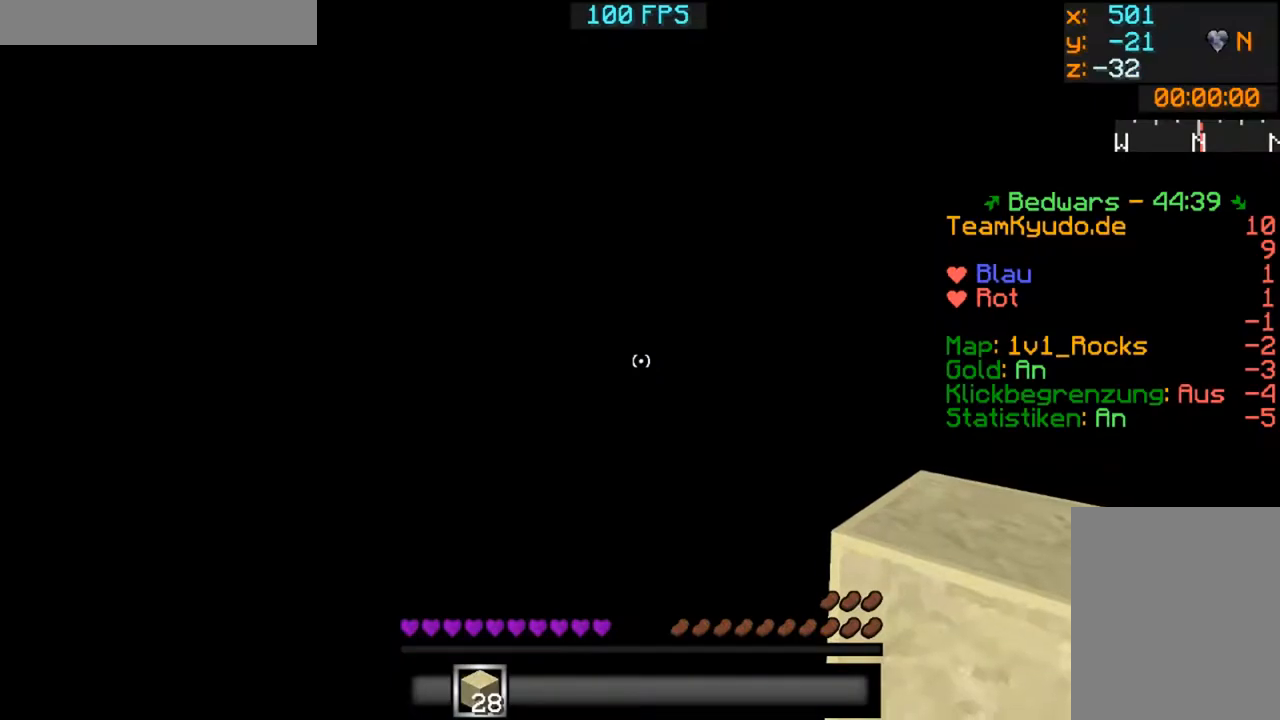
{"keys": ["s"], "mouse": [], "events": []}
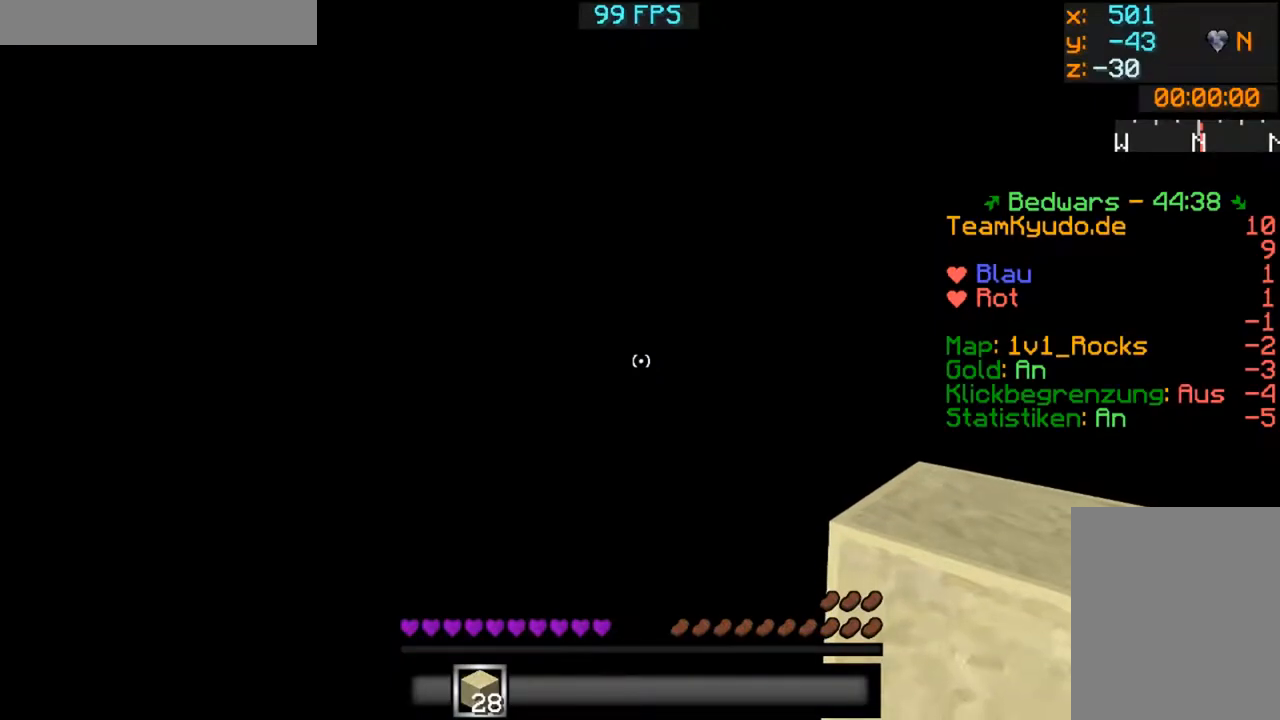
{"keys": ["s"], "mouse": [], "events": []}
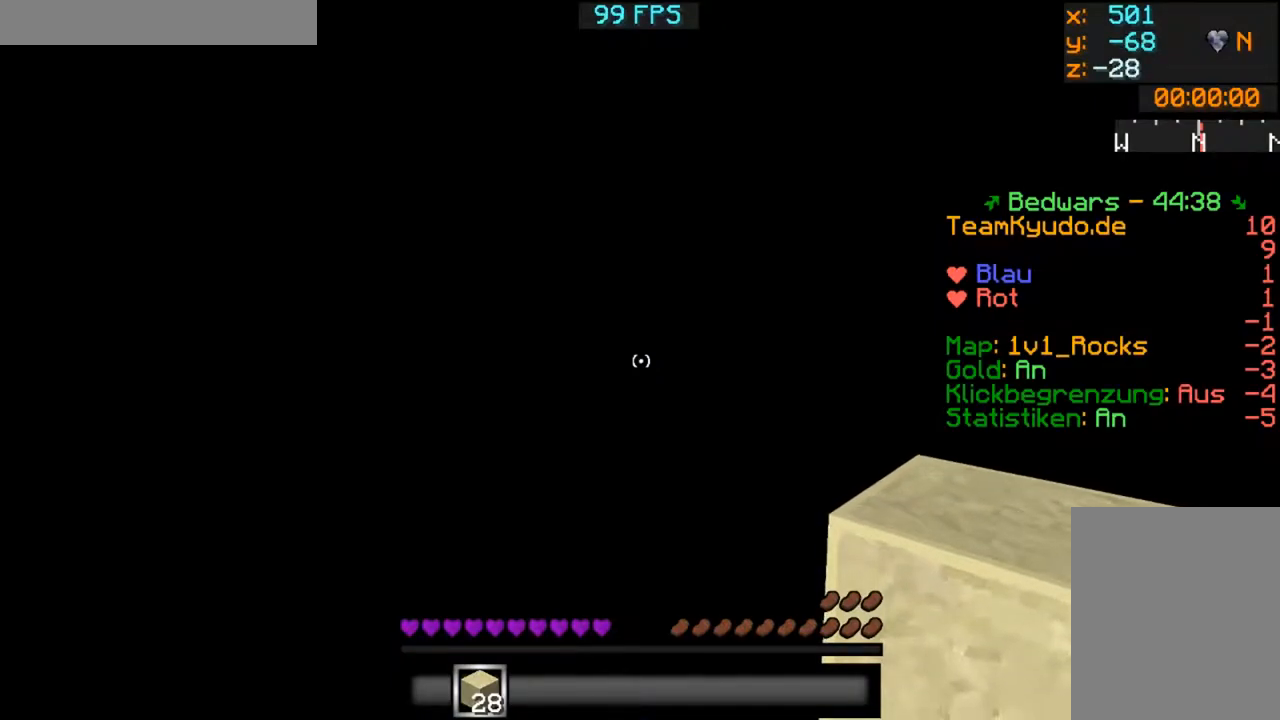
{"keys": [], "mouse": [], "events": [[183, "s", "up"]]}
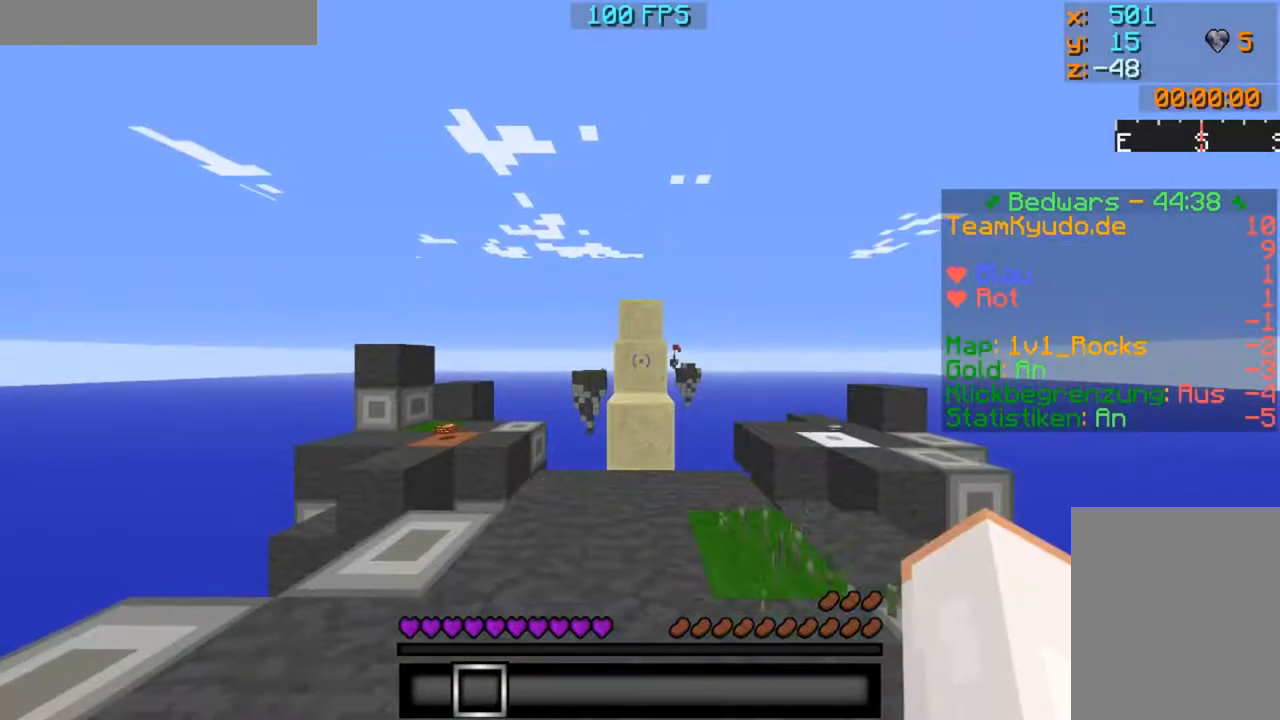
{"keys": [], "mouse": [], "events": []}
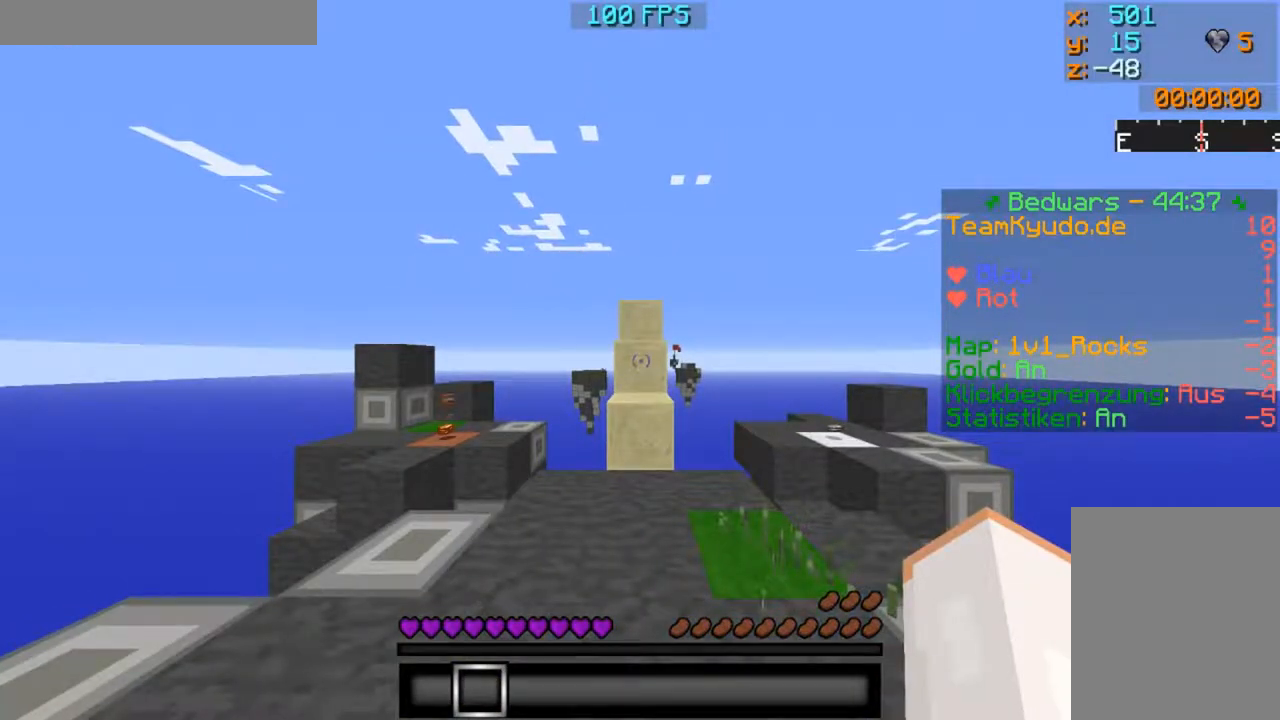
{"keys": [], "mouse": [], "events": []}
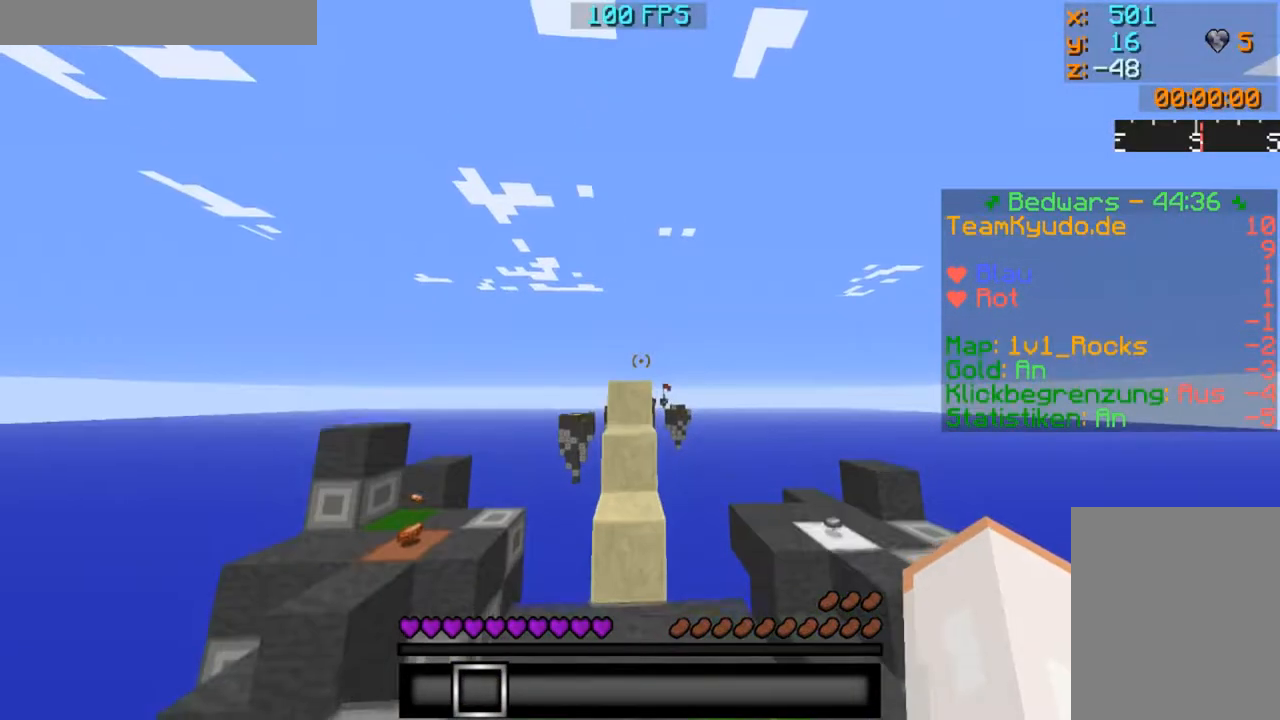
{"keys": ["w"], "mouse": [], "events": [[67, "w", "down"], [167, "w", "up"], [234, "w", "down"]]}
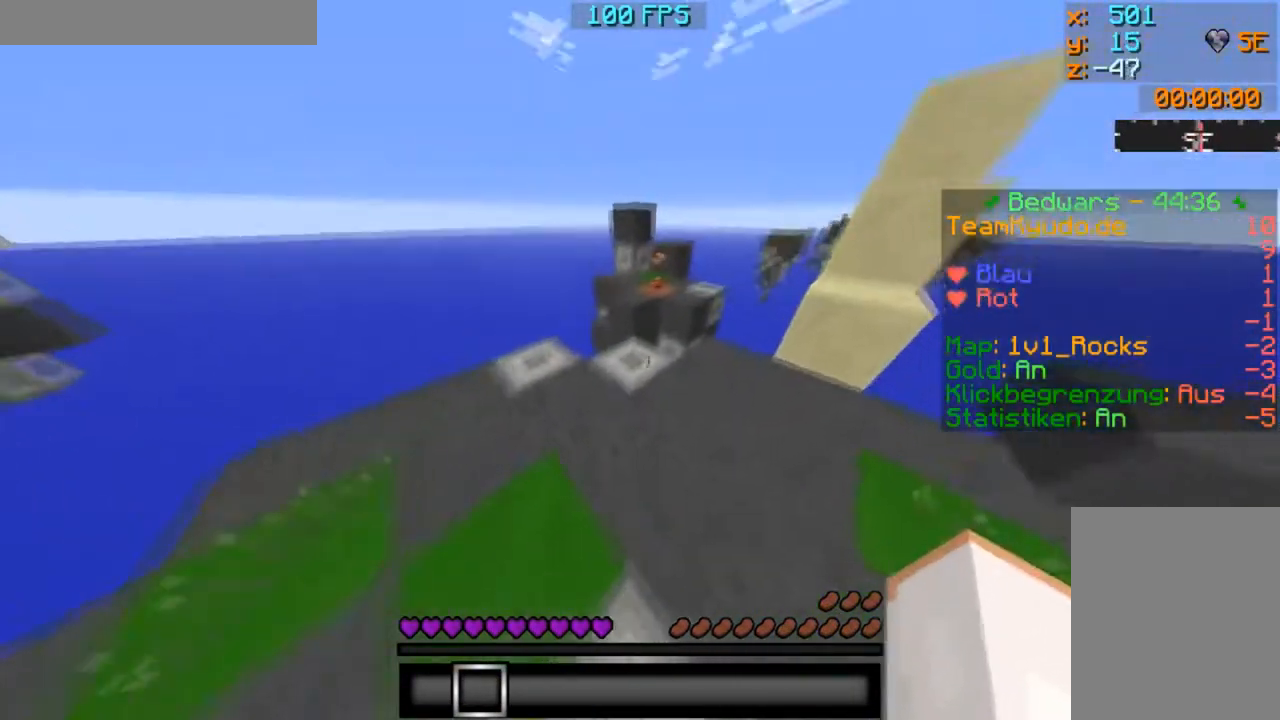
{"keys": ["w"], "mouse": [], "events": []}
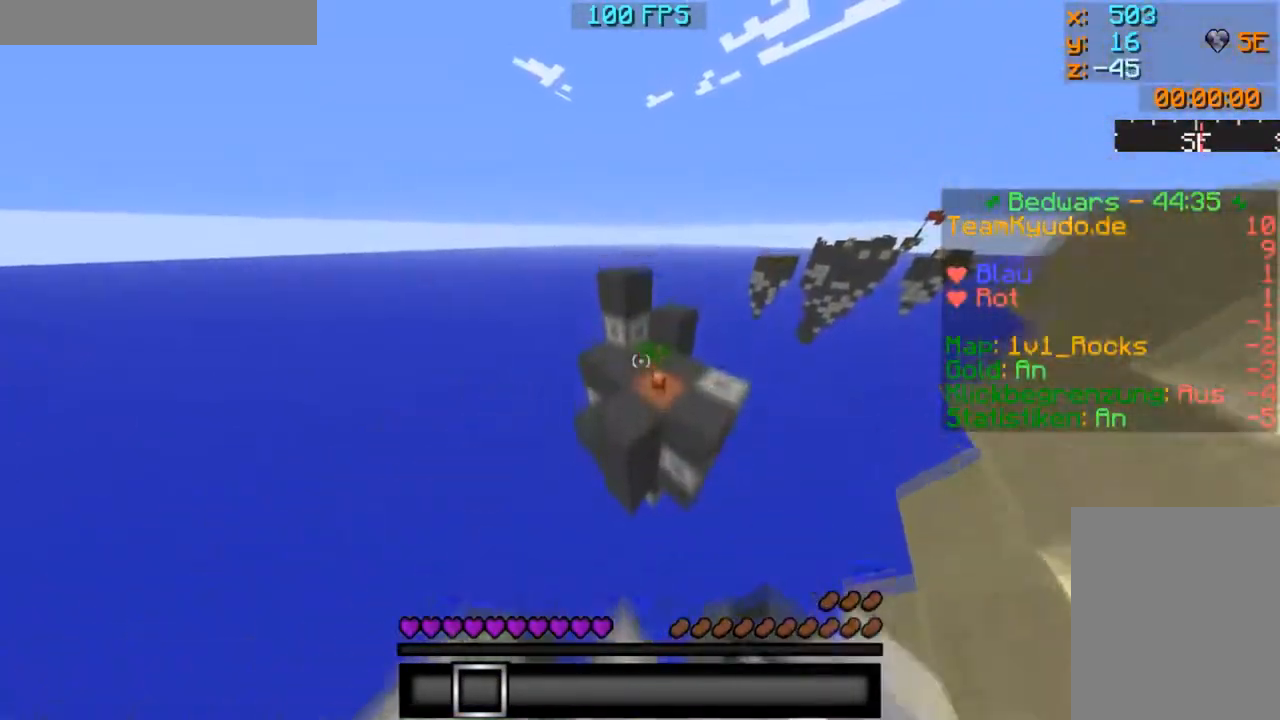
{"keys": ["d"], "mouse": [], "events": [[284, "mouse_left", "down"], [284, "w", "up"], [317, "mouse_left", "up"], [367, "d", "down"]]}
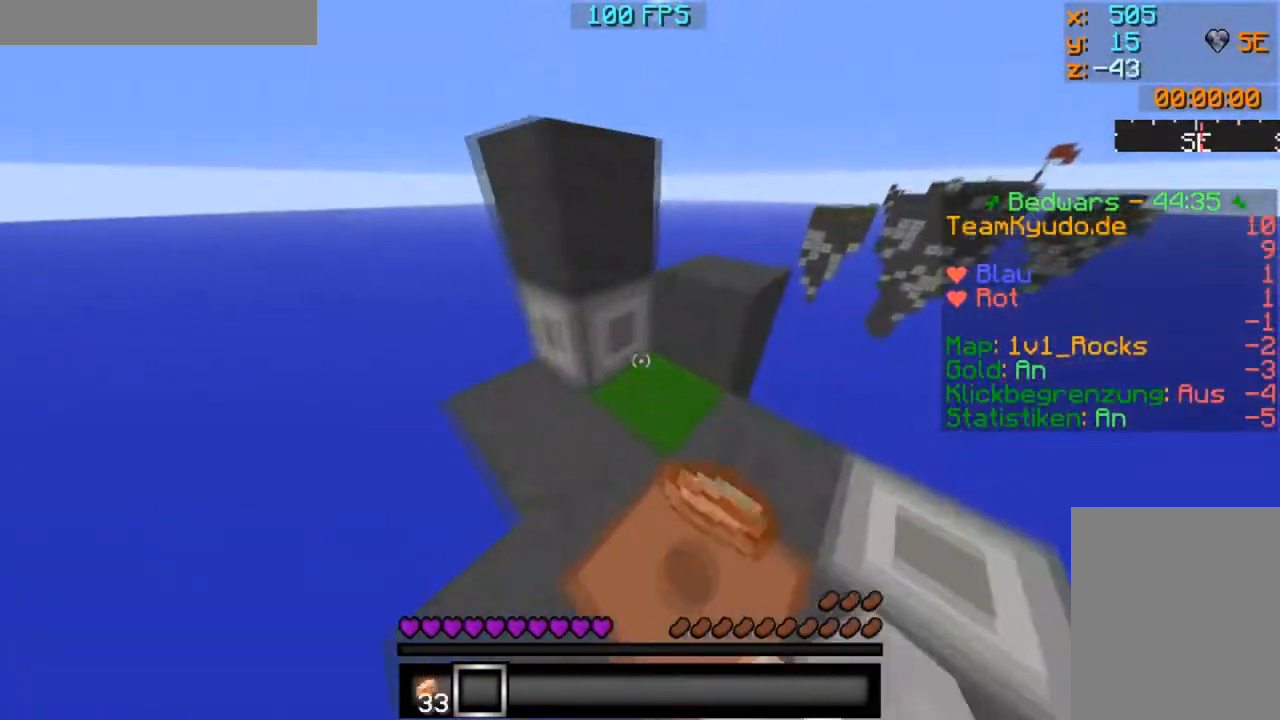
{"keys": ["d"], "mouse": [], "events": [[67, "mouse_left", "down"], [117, "d", "up"], [117, "mouse_left", "up"], [467, "d", "down"]]}
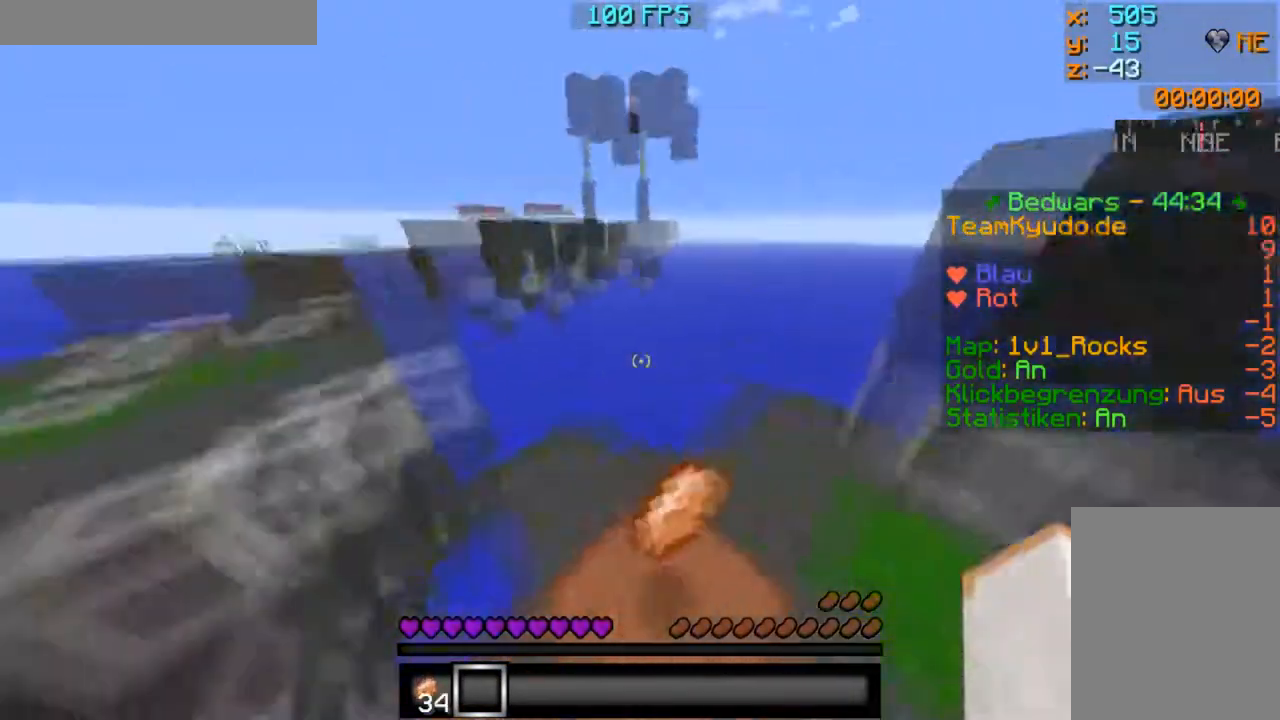
{"keys": ["w"], "mouse": [], "events": [[117, "d", "up"], [267, "s", "down"], [367, "s", "up"], [467, "w", "down"]]}
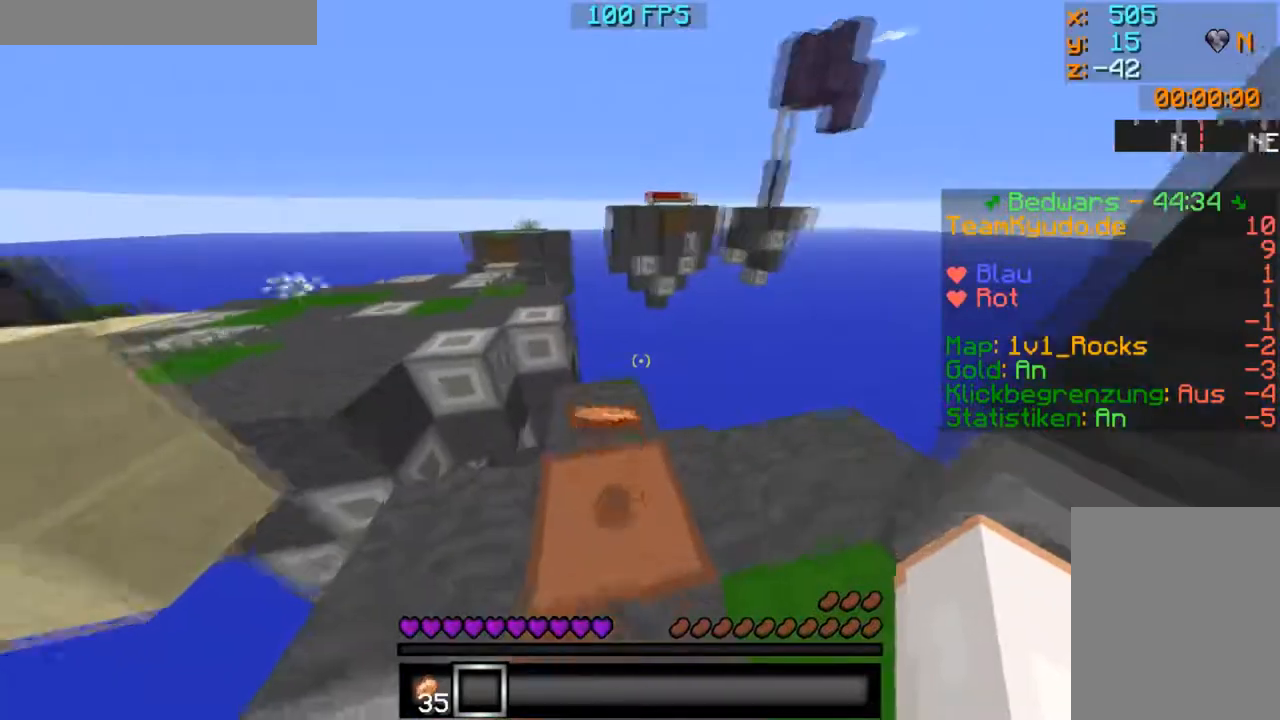
{"keys": ["w"], "mouse": [], "events": []}
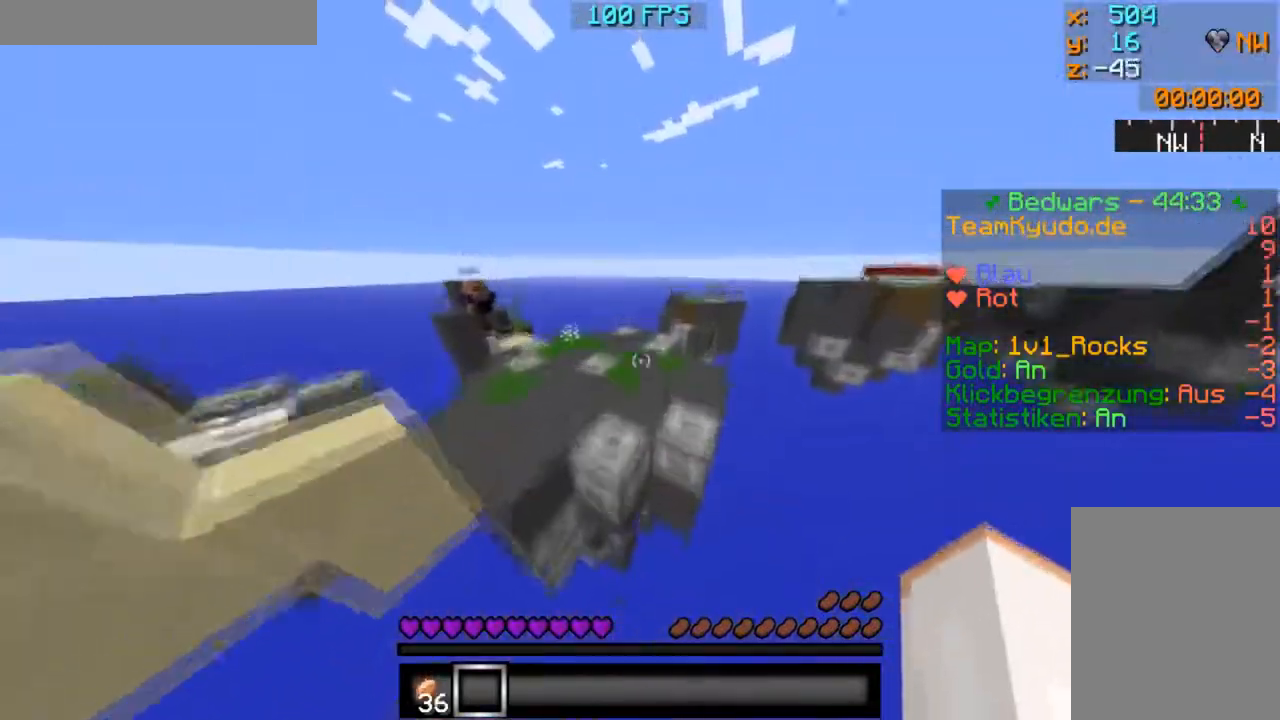
{"keys": [], "mouse": [], "events": [[367, "mouse_left", "down"], [417, "mouse_left", "up"], [417, "w", "up"]]}
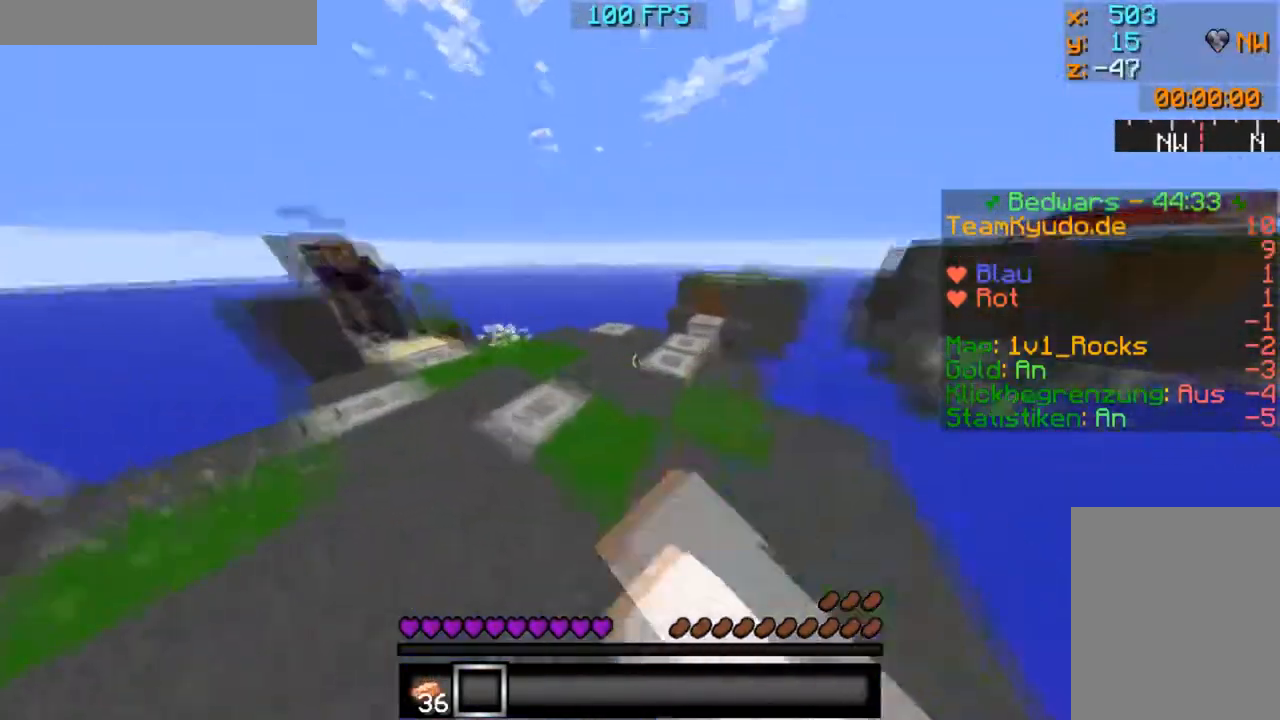
{"keys": [], "mouse": [], "events": [[117, "a", "down"], [267, "a", "up"], [367, "w", "down"], [467, "w", "up"]]}
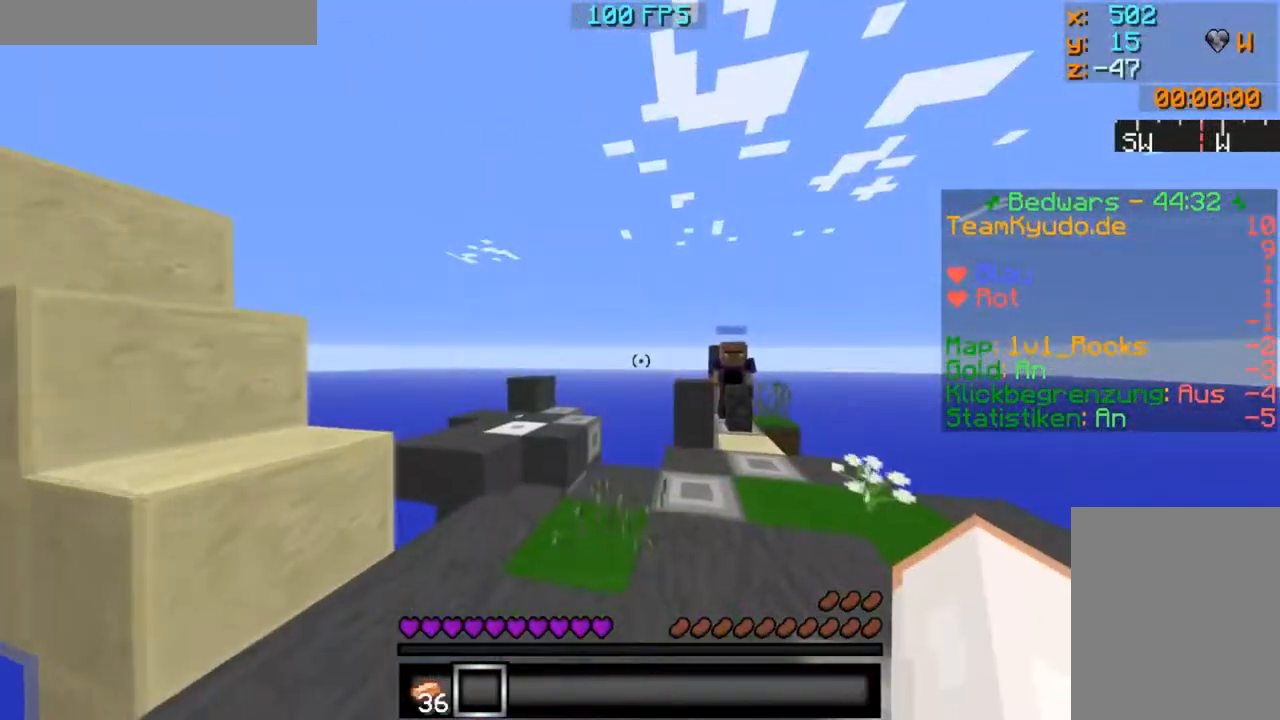
{"keys": ["w"], "mouse": [], "events": [[184, "w", "down"], [284, "w", "up"], [367, "w", "down"]]}
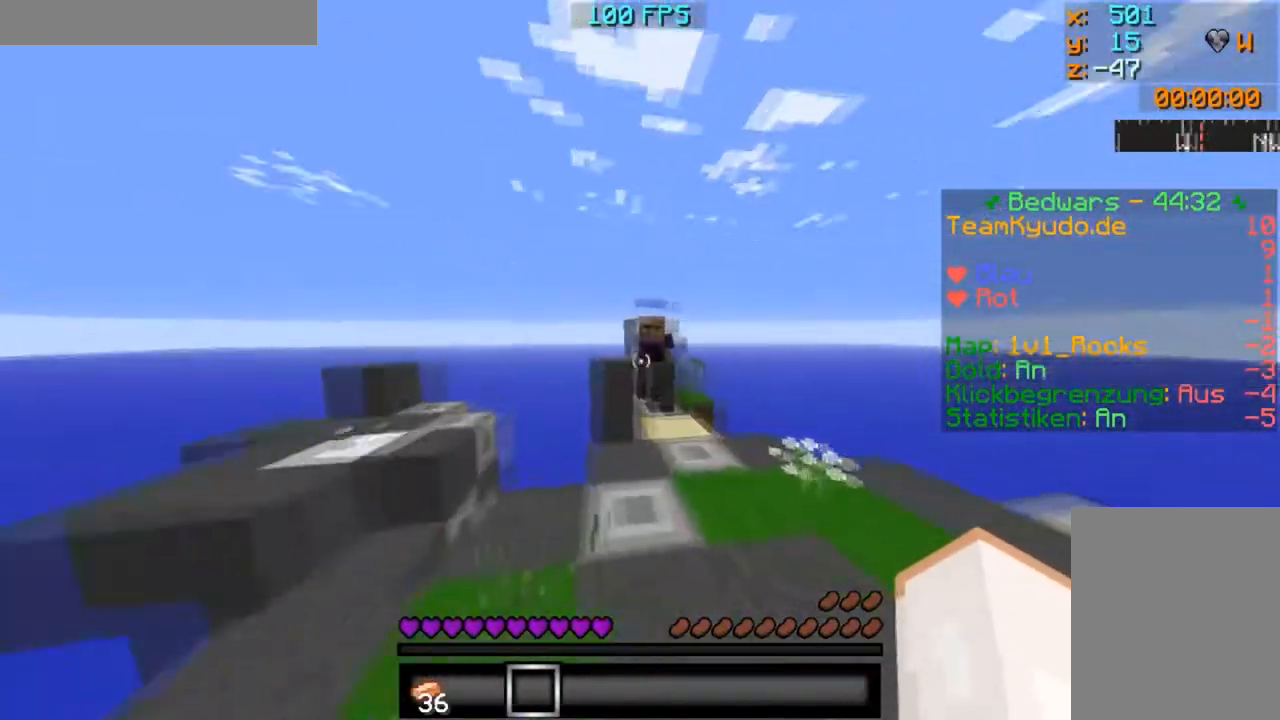
{"keys": ["w"], "mouse": [], "events": []}